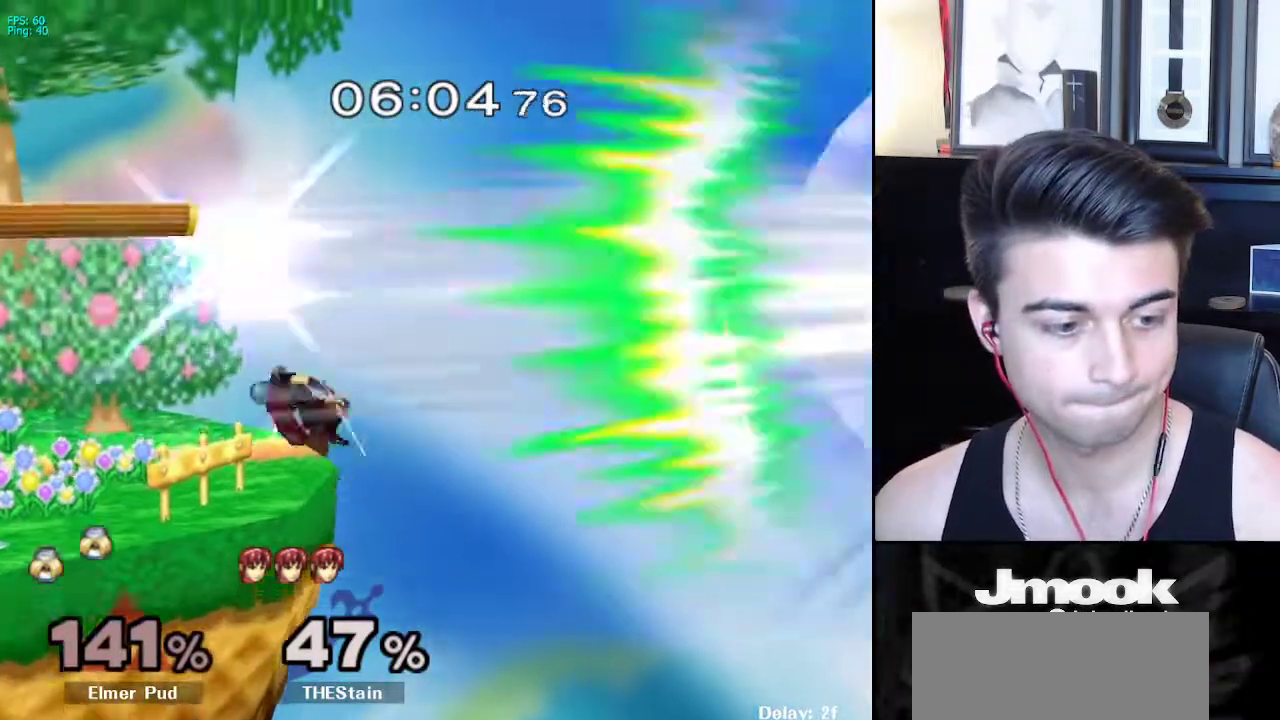
Gameplay with a controller (Nintendo layout); each line is a JSON object with the inputs held at the frame after it. "events" lists button and stick changes between this image and that frame as [ms after this image, input, new state], when the widget could be followed in between. Not read: L3 R3 START.
{"buttons": [], "left_stick": "center", "right_stick": "center", "events": [[67, "left_stick", "center"]]}
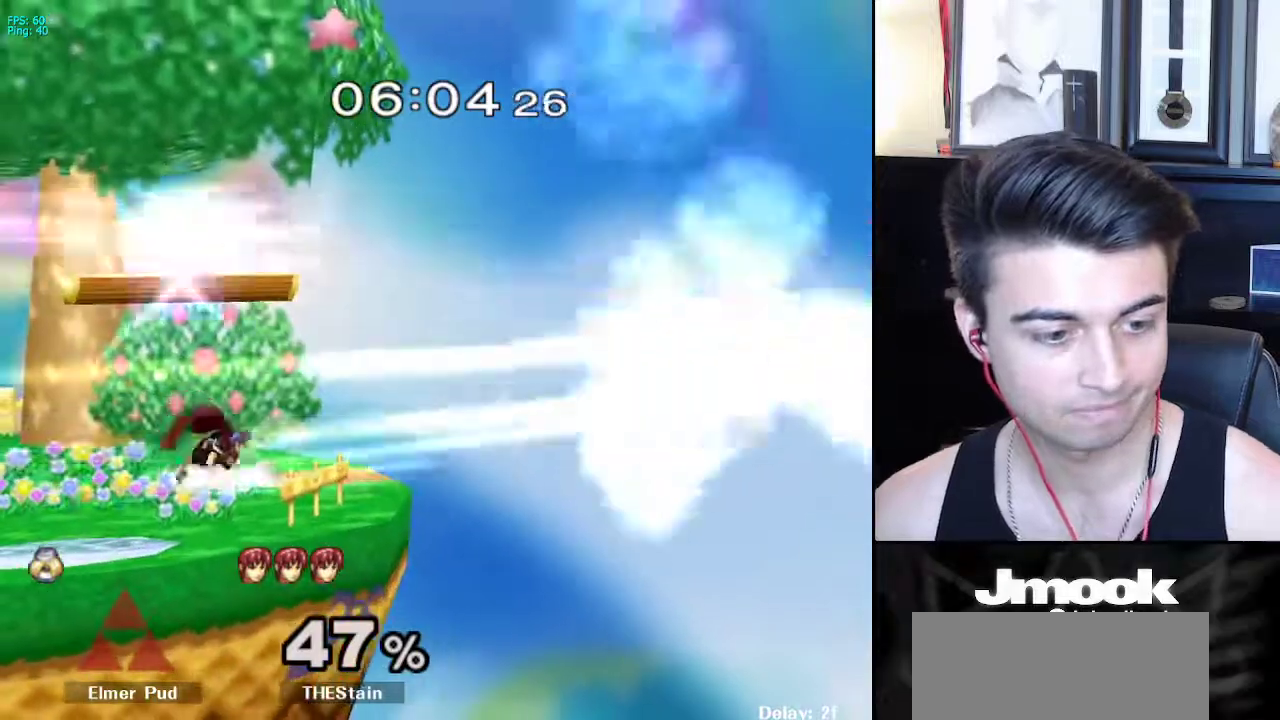
{"buttons": [], "left_stick": "center", "right_stick": "center", "events": []}
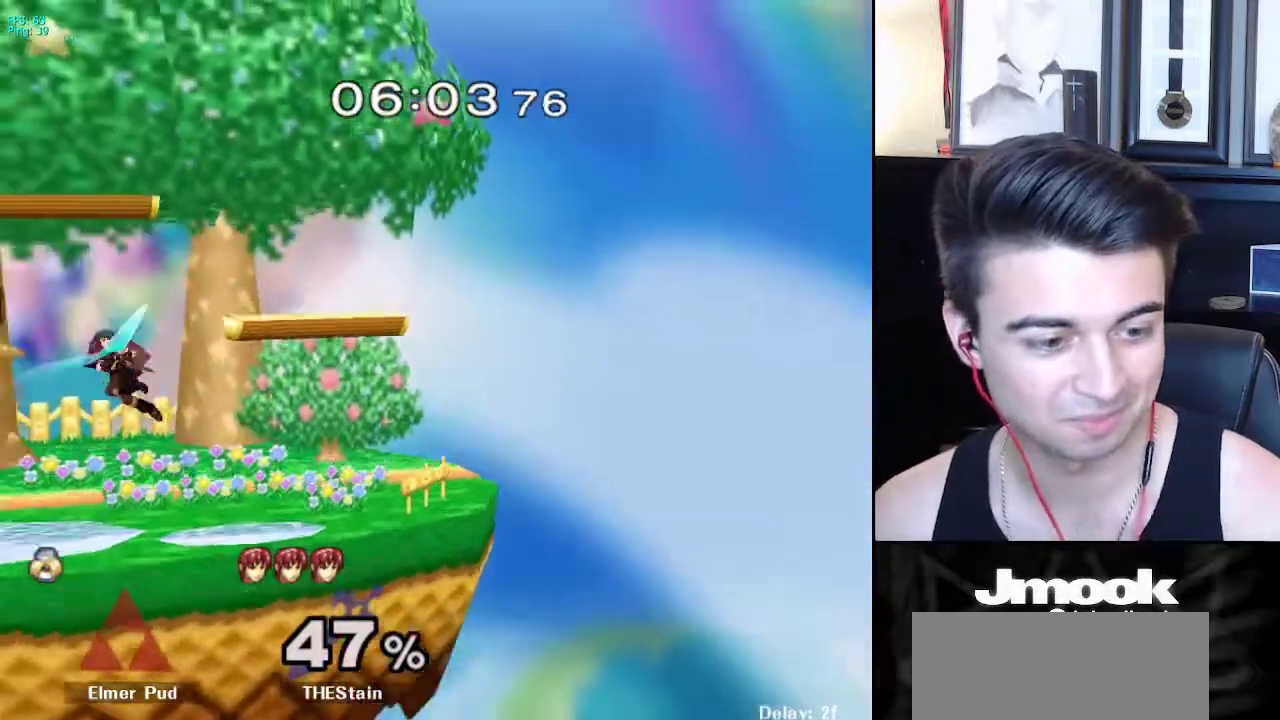
{"buttons": [], "left_stick": "center", "right_stick": "center", "events": []}
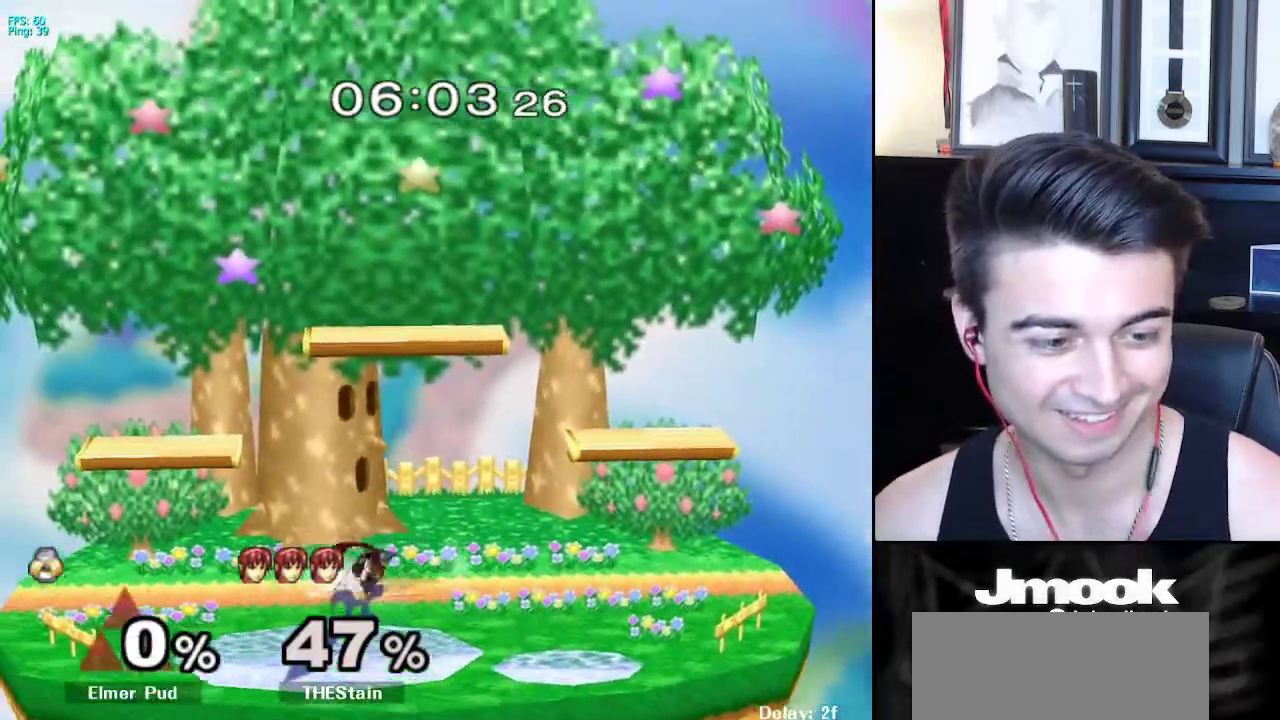
{"buttons": [], "left_stick": "center", "right_stick": "center", "events": []}
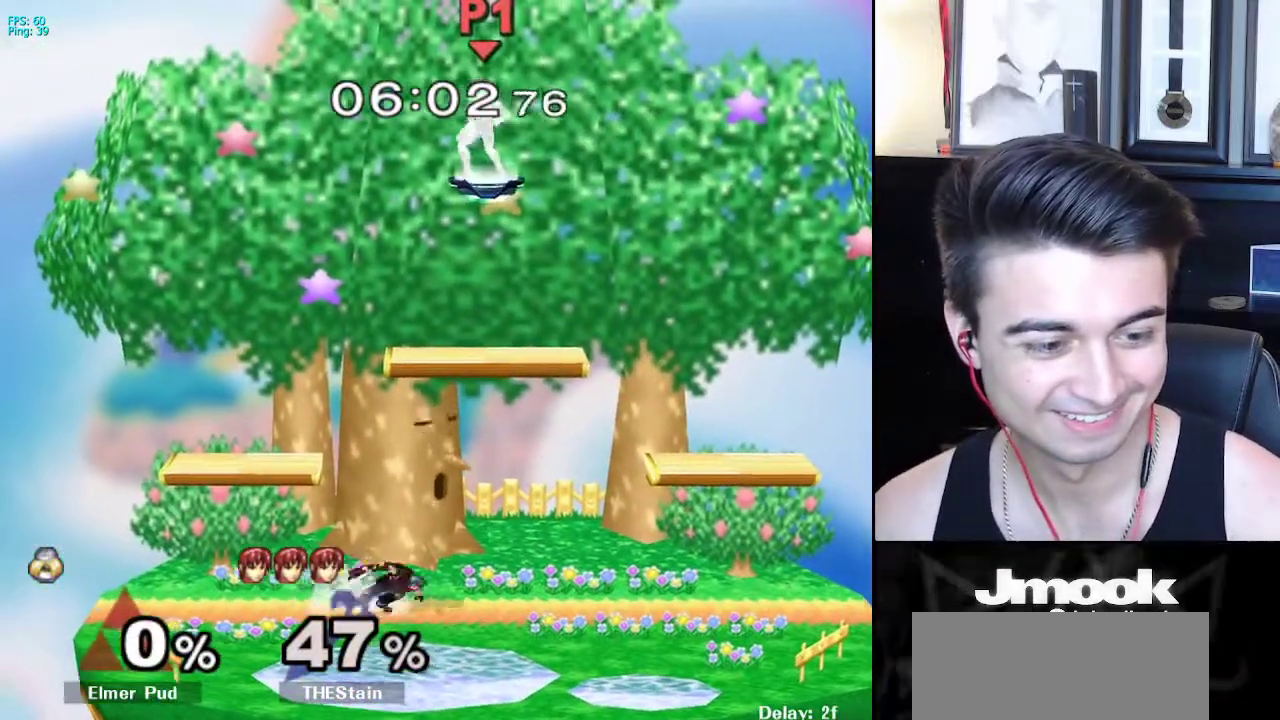
{"buttons": [], "left_stick": "center", "right_stick": "center", "events": [[100, "left_stick", "down"], [450, "left_stick", "center"]]}
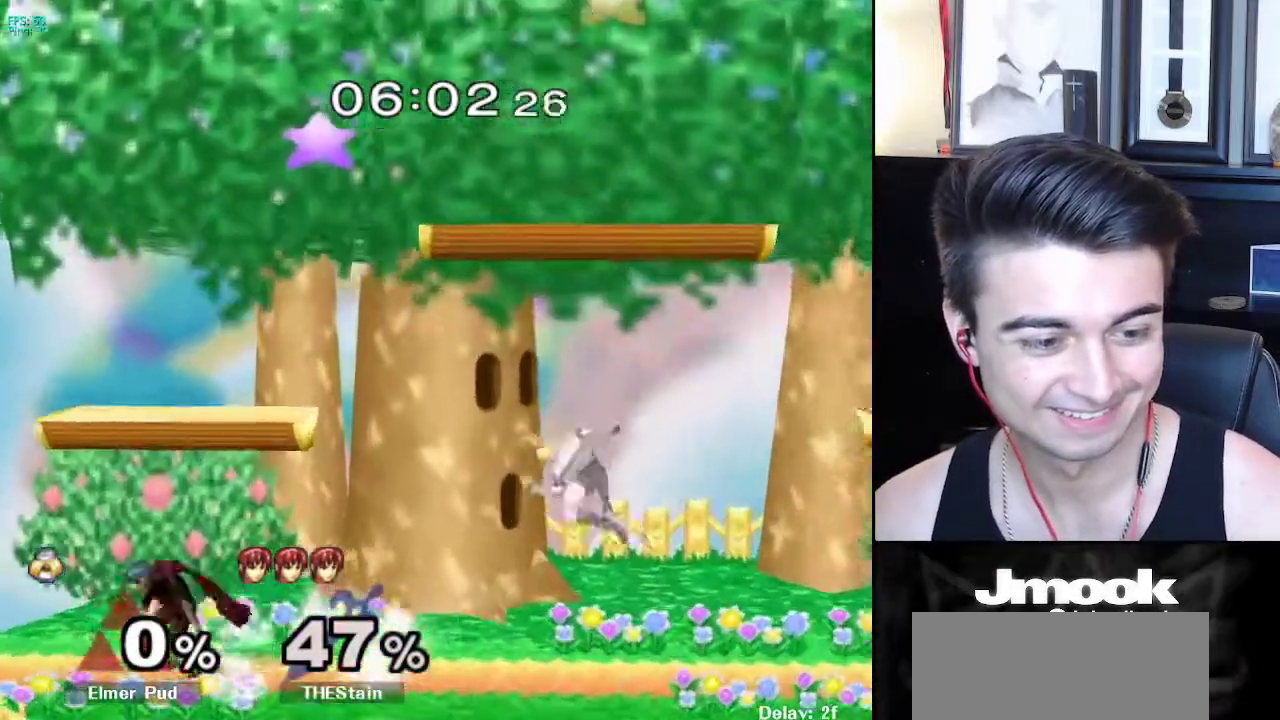
{"buttons": ["B"], "left_stick": "center", "right_stick": "center", "events": [[17, "B", "down"]]}
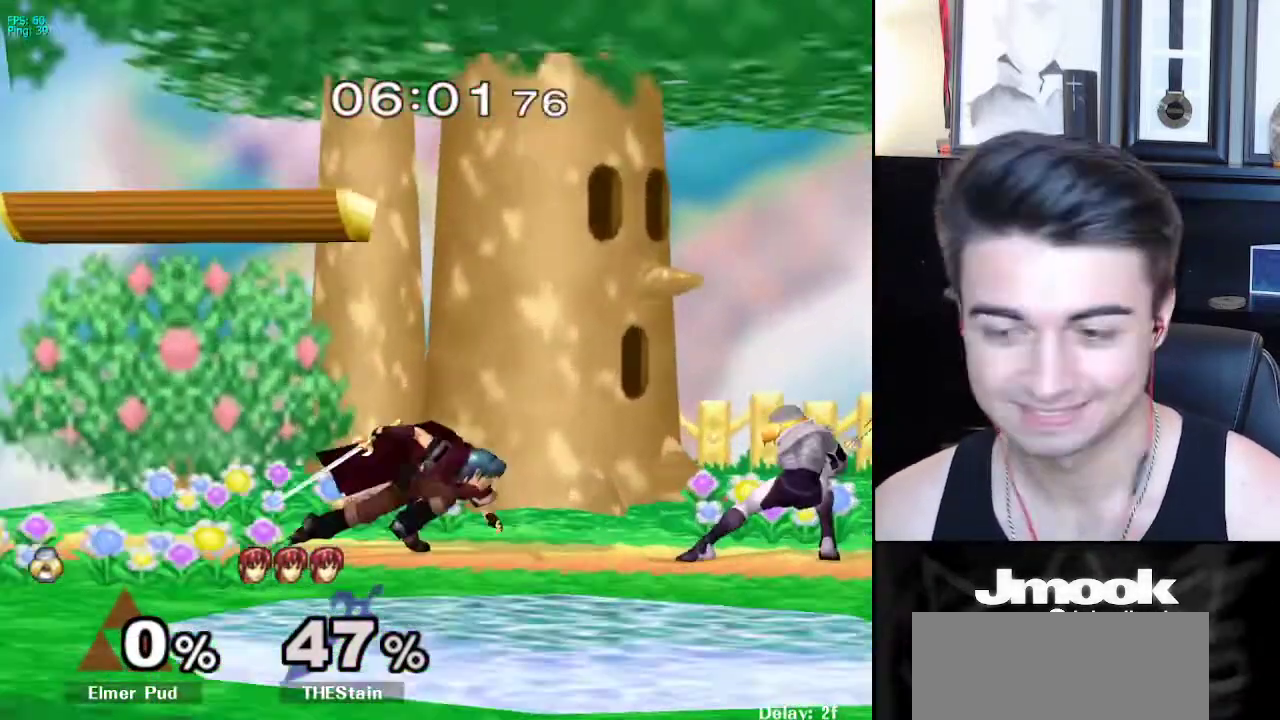
{"buttons": ["R1"], "left_stick": "down-right", "right_stick": "center", "events": [[200, "Z", "down"], [250, "B", "up"], [283, "Z", "up"], [350, "left_stick", "down-right"], [383, "X", "down"], [433, "R1", "down"], [483, "X", "up"]]}
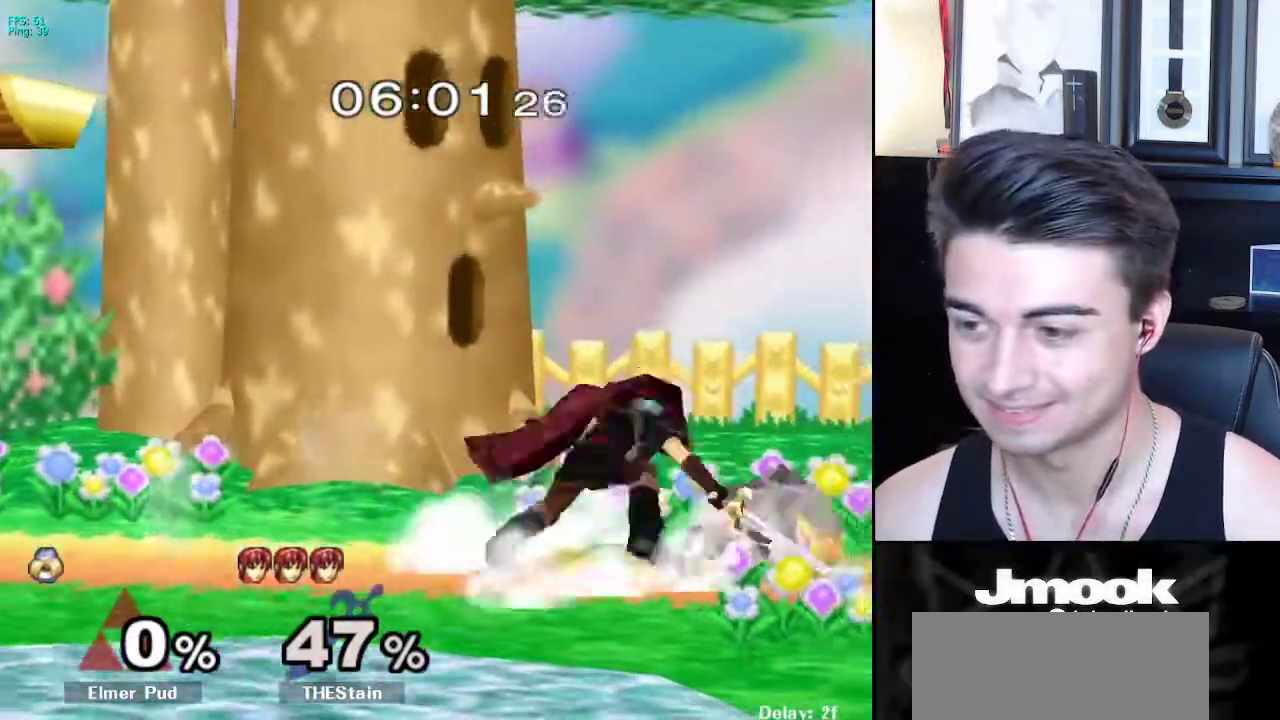
{"buttons": ["A", "Z"], "left_stick": "left", "right_stick": "center", "events": [[33, "left_stick", "center"], [67, "R1", "up"], [350, "left_stick", "left"], [450, "A", "down"], [467, "Z", "down"]]}
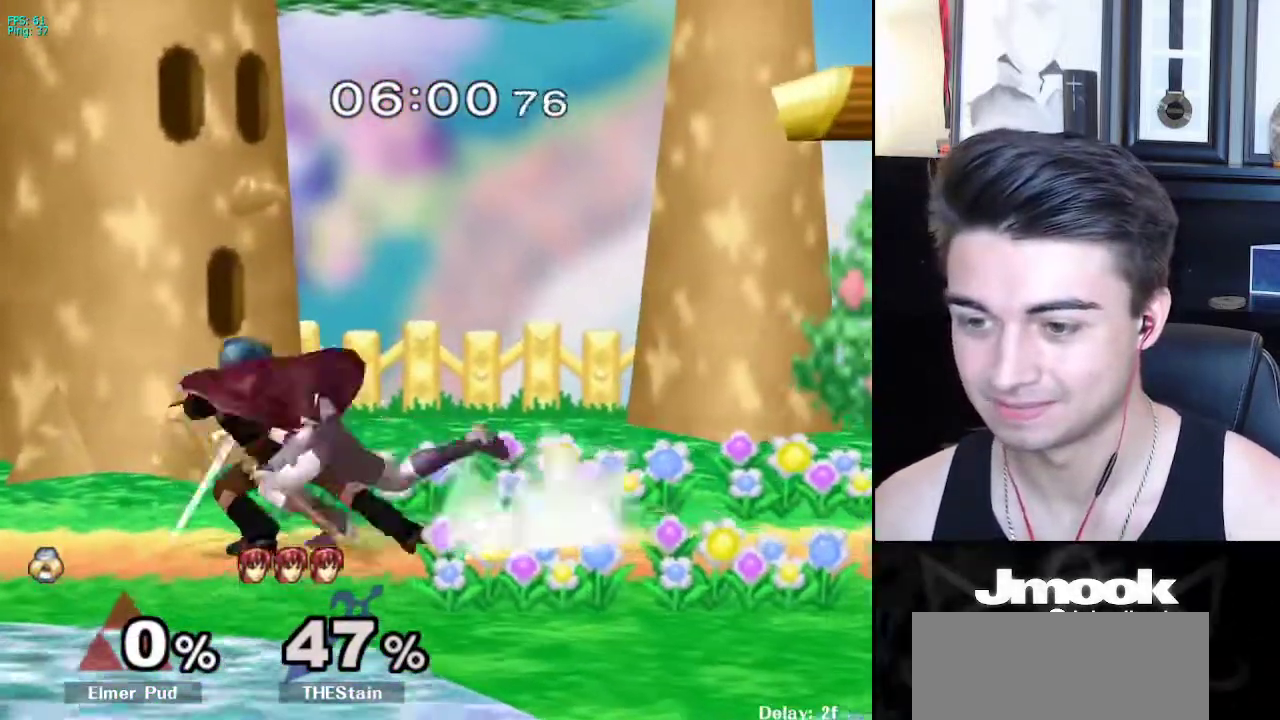
{"buttons": [], "left_stick": "center", "right_stick": "down", "events": [[17, "left_stick", "center"], [67, "Z", "up"], [83, "A", "up"], [117, "Z", "down"], [150, "right_stick", "down"], [350, "Z", "up"]]}
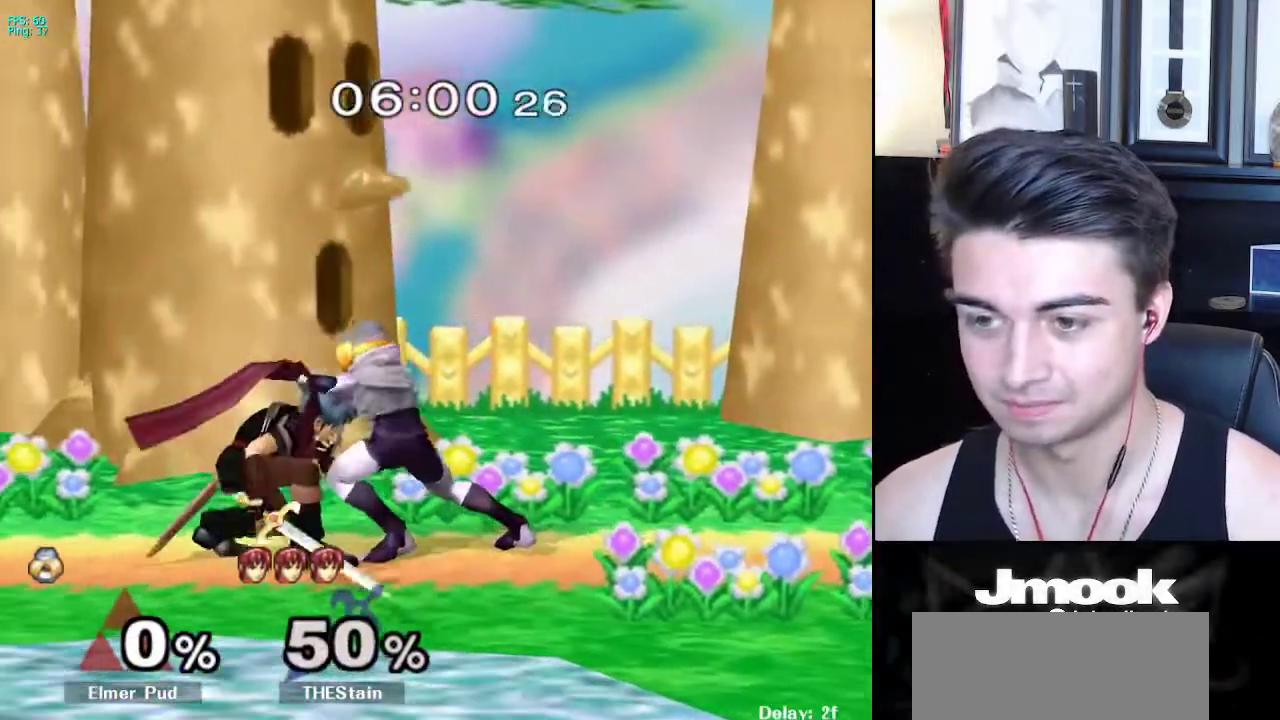
{"buttons": [], "left_stick": "center", "right_stick": "center", "events": [[467, "right_stick", "center"]]}
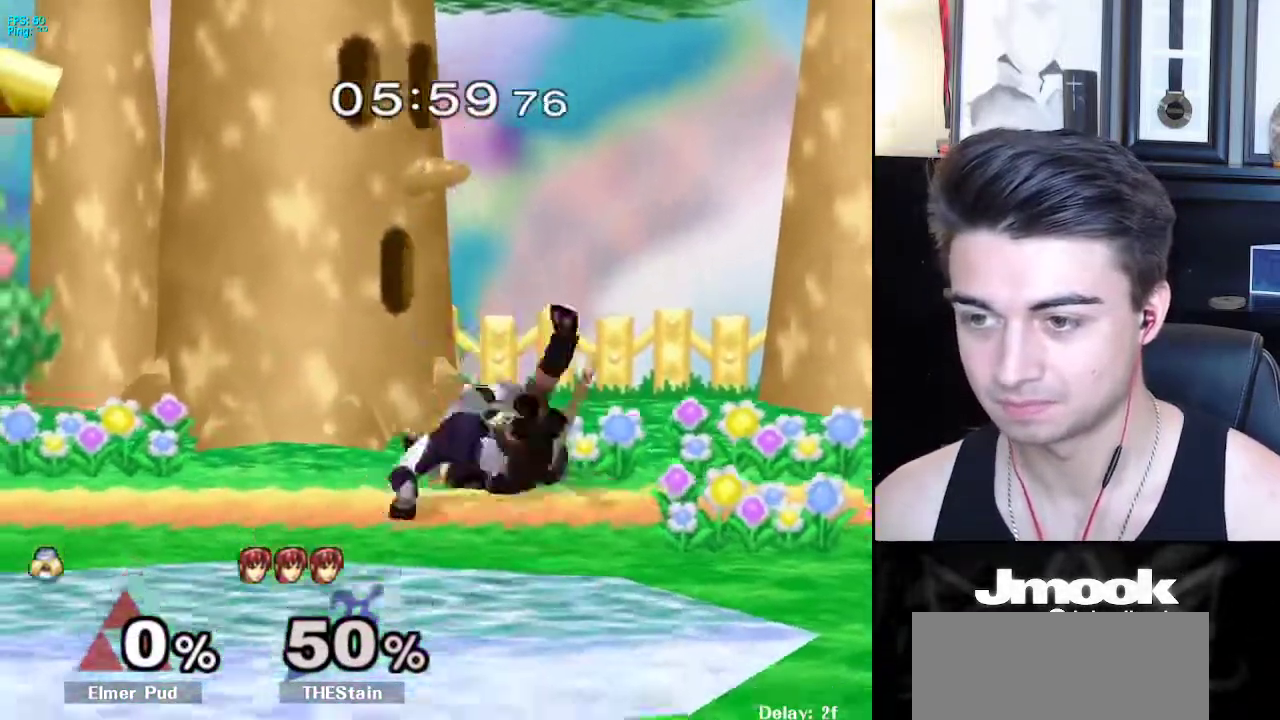
{"buttons": [], "left_stick": "center", "right_stick": "center", "events": []}
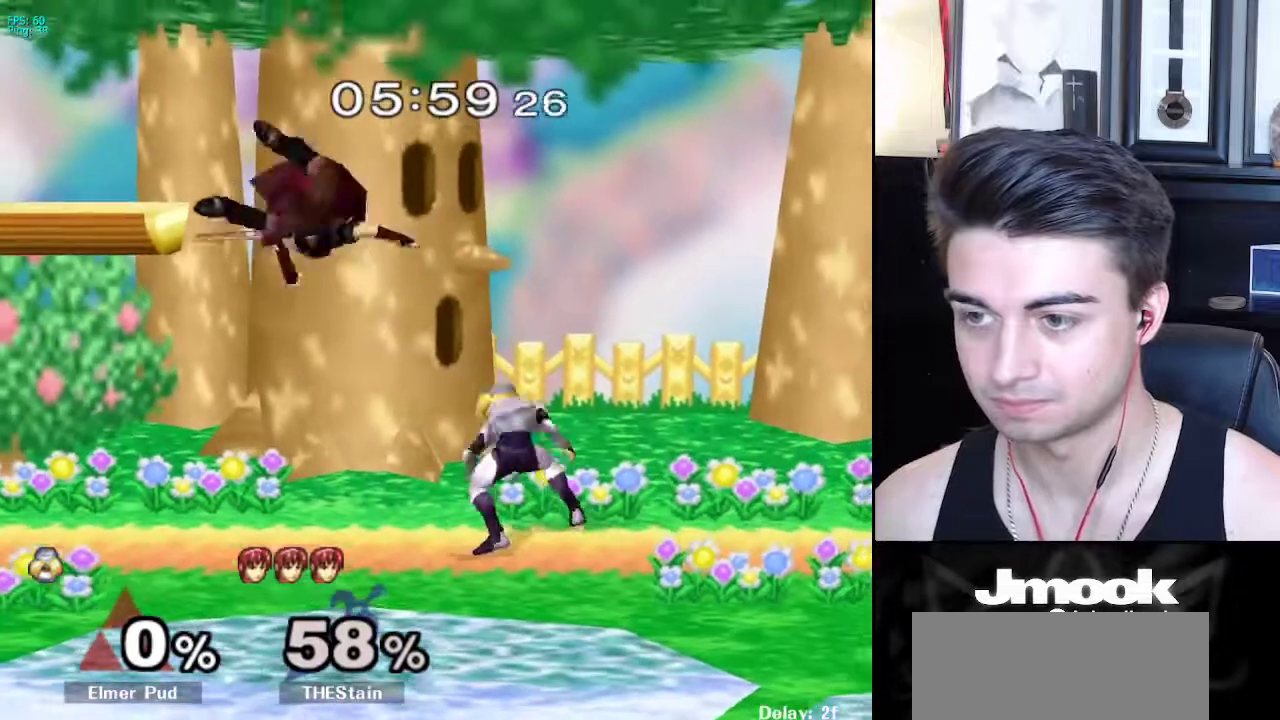
{"buttons": [], "left_stick": "center", "right_stick": "center", "events": [[83, "left_stick", "left"], [150, "X", "down"], [167, "Z", "down"], [250, "left_stick", "center"], [267, "X", "up"], [267, "Z", "up"], [300, "Z", "down"], [383, "Z", "up"]]}
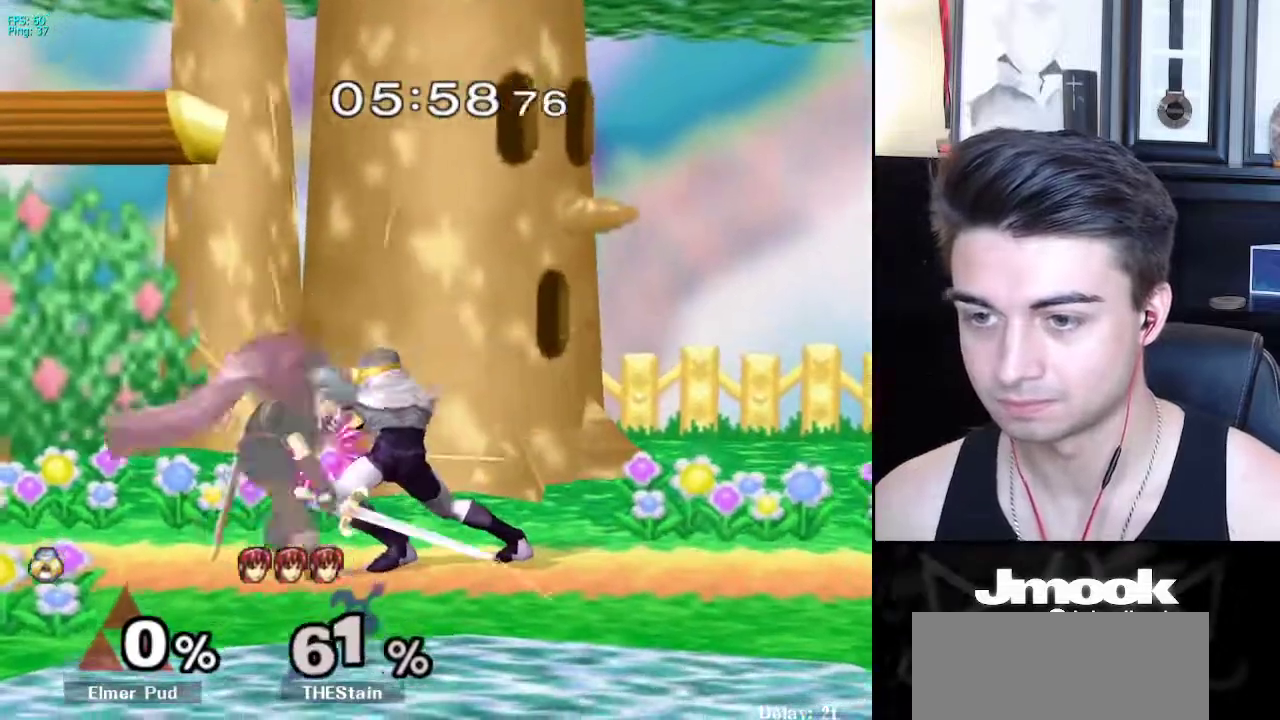
{"buttons": ["Z"], "left_stick": "center", "right_stick": "down", "events": [[250, "Z", "down"], [250, "right_stick", "down"]]}
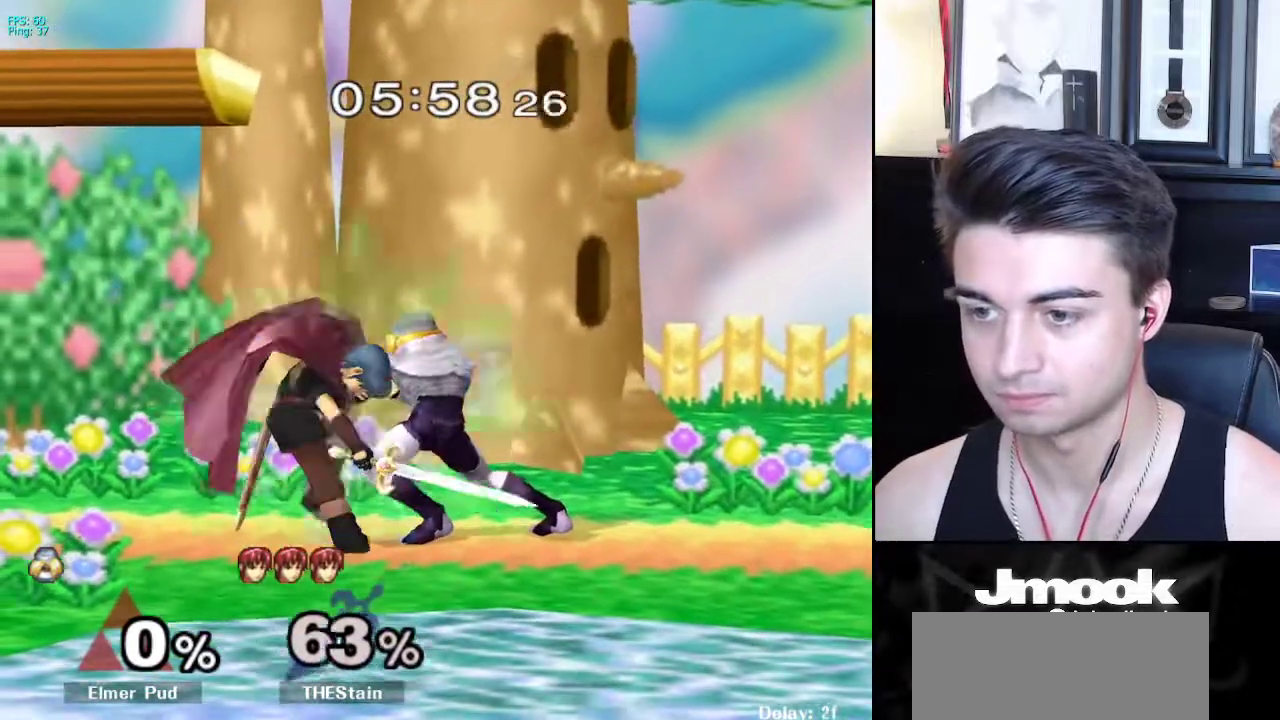
{"buttons": [], "left_stick": "center", "right_stick": "down", "events": [[183, "Z", "up"]]}
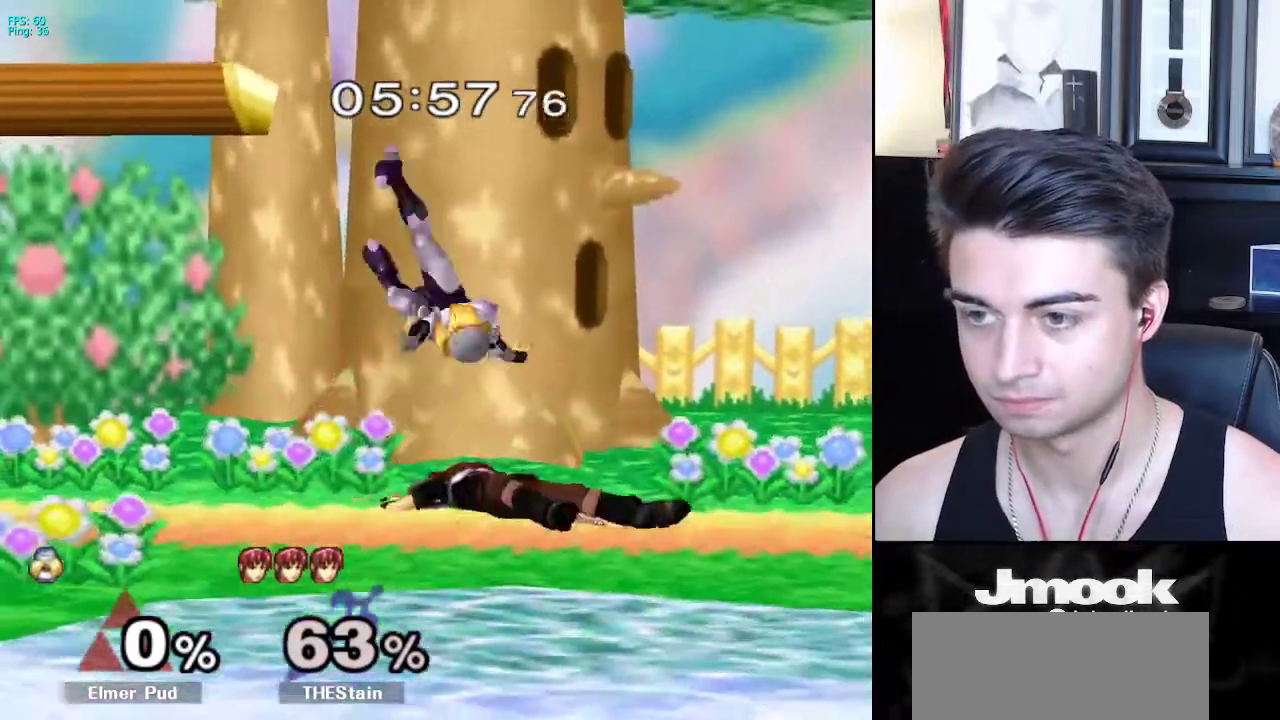
{"buttons": [], "left_stick": "center", "right_stick": "center", "events": [[117, "right_stick", "center"]]}
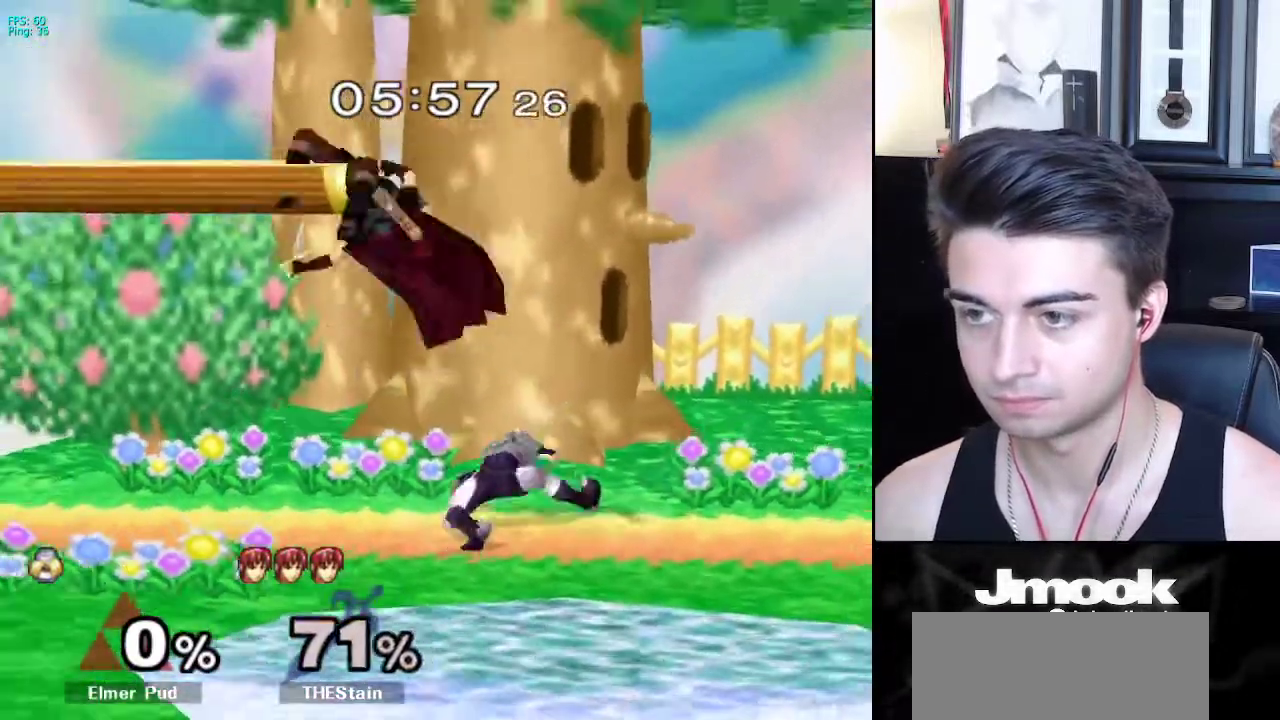
{"buttons": ["Z"], "left_stick": "left", "right_stick": "center", "events": [[183, "left_stick", "left"], [250, "X", "down"], [283, "X", "up"], [300, "left_stick", "center"], [350, "Z", "down"], [450, "left_stick", "left"]]}
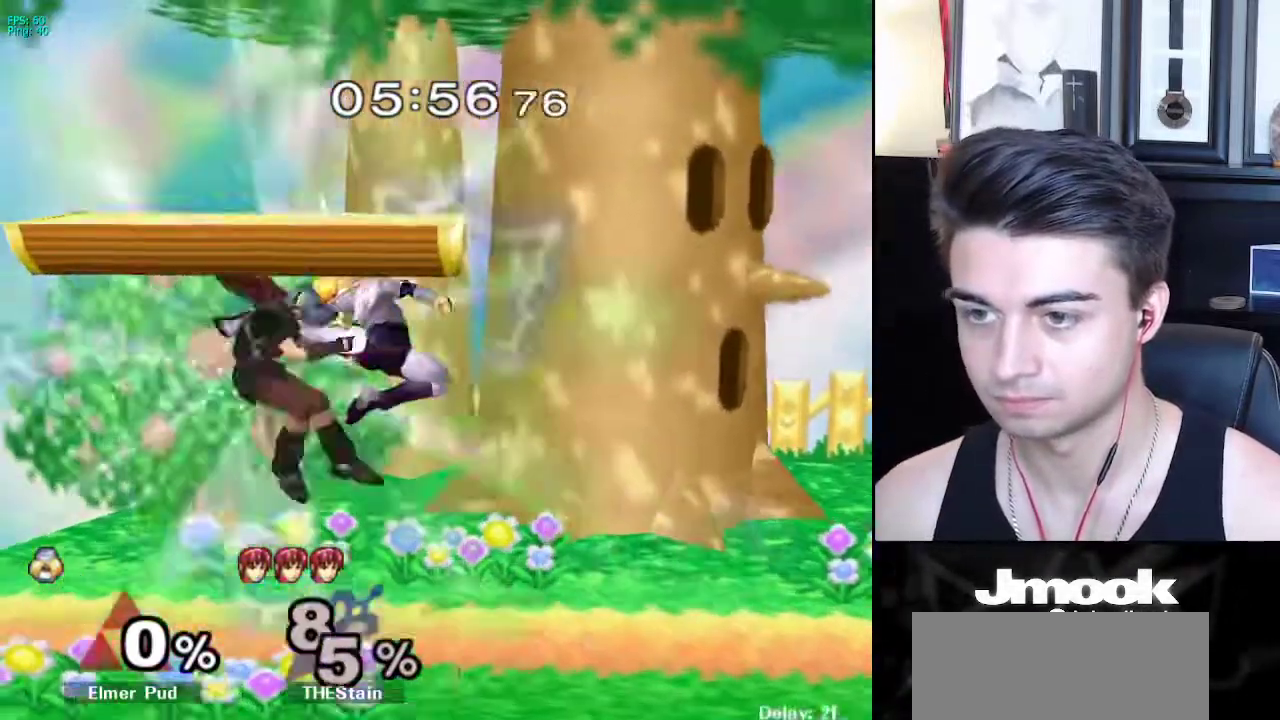
{"buttons": [], "left_stick": "center", "right_stick": "center", "events": [[50, "Z", "up"], [450, "left_stick", "center"]]}
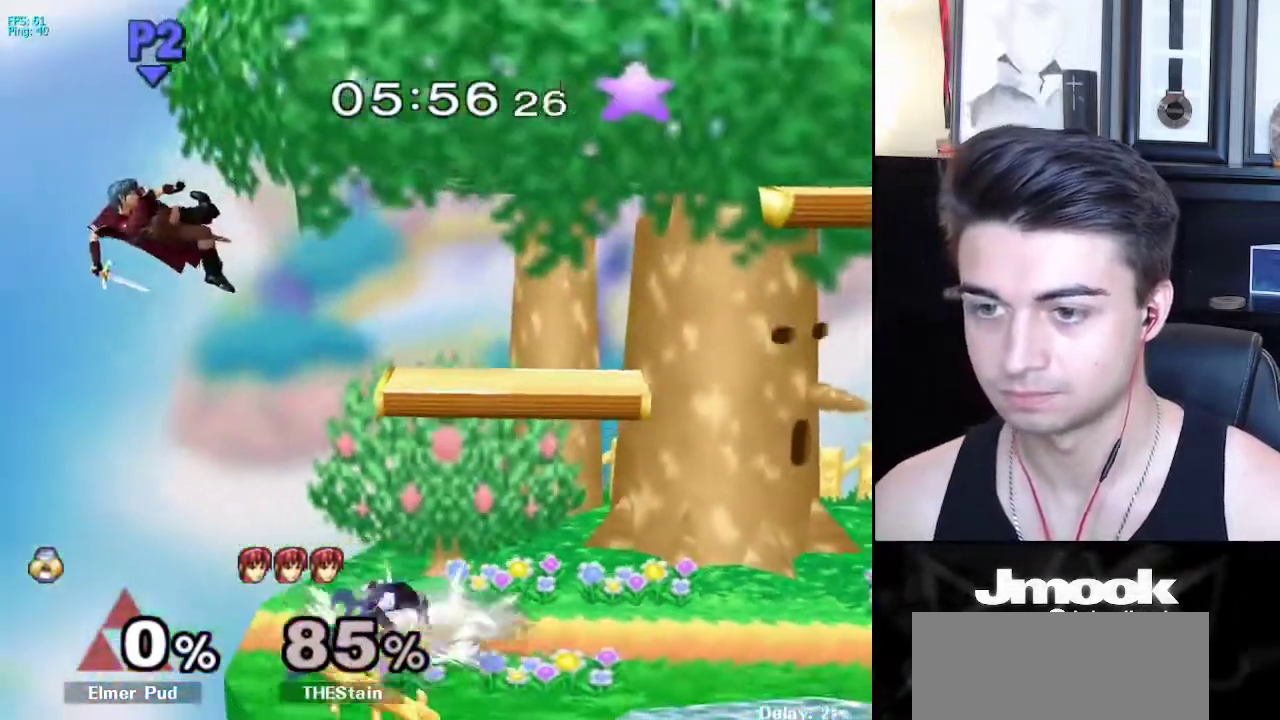
{"buttons": [], "left_stick": "right", "right_stick": "center", "events": [[17, "left_stick", "left"], [83, "X", "down"], [183, "Z", "down"], [333, "Z", "up"], [433, "left_stick", "right"], [450, "X", "up"]]}
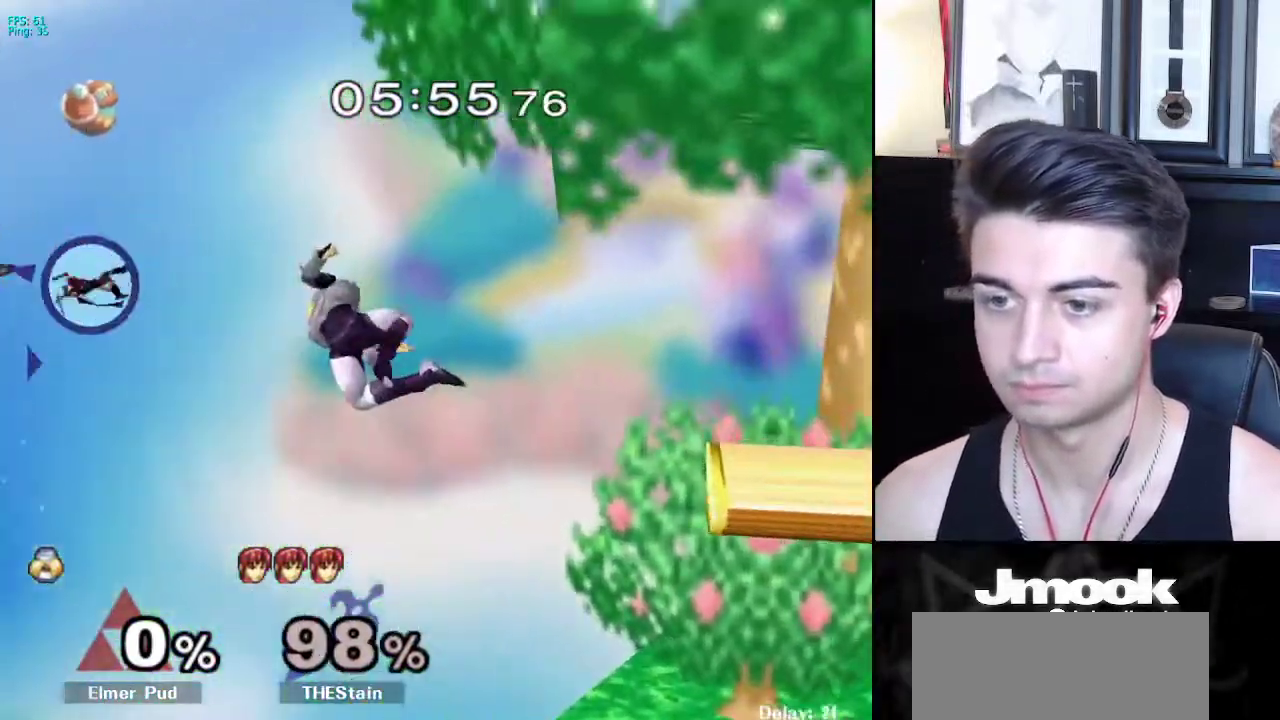
{"buttons": ["X"], "left_stick": "right", "right_stick": "center", "events": [[183, "left_stick", "down-right"], [300, "left_stick", "right"], [350, "X", "down"], [433, "X", "up"], [500, "X", "down"]]}
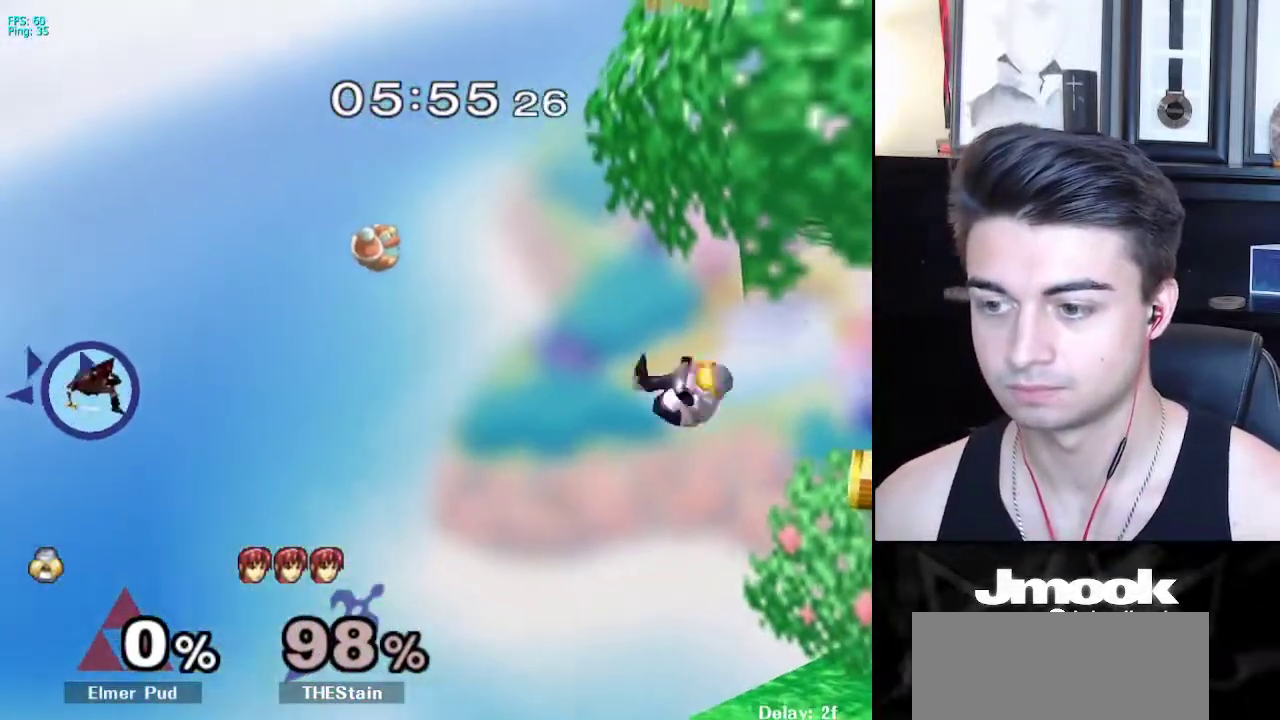
{"buttons": ["B"], "left_stick": "center", "right_stick": "center", "events": [[150, "X", "up"], [183, "left_stick", "center"], [267, "left_stick", "down"], [367, "left_stick", "center"], [417, "B", "down"]]}
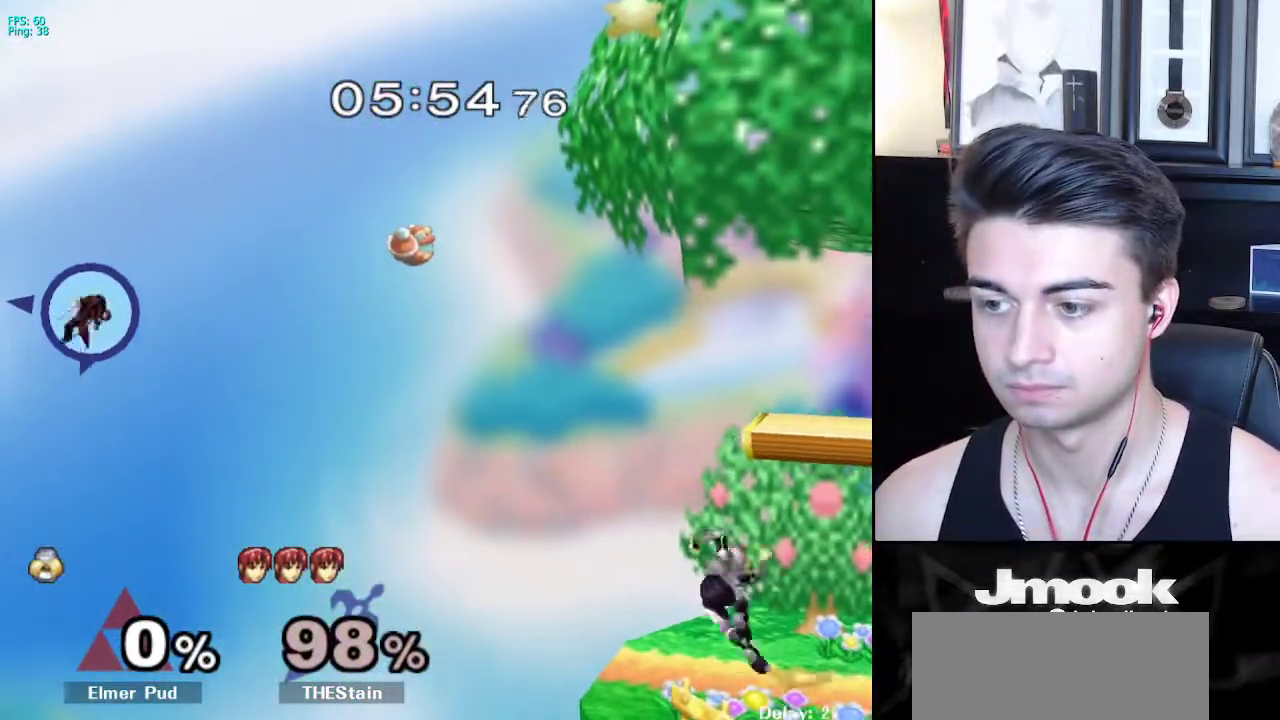
{"buttons": ["B"], "left_stick": "center", "right_stick": "center", "events": []}
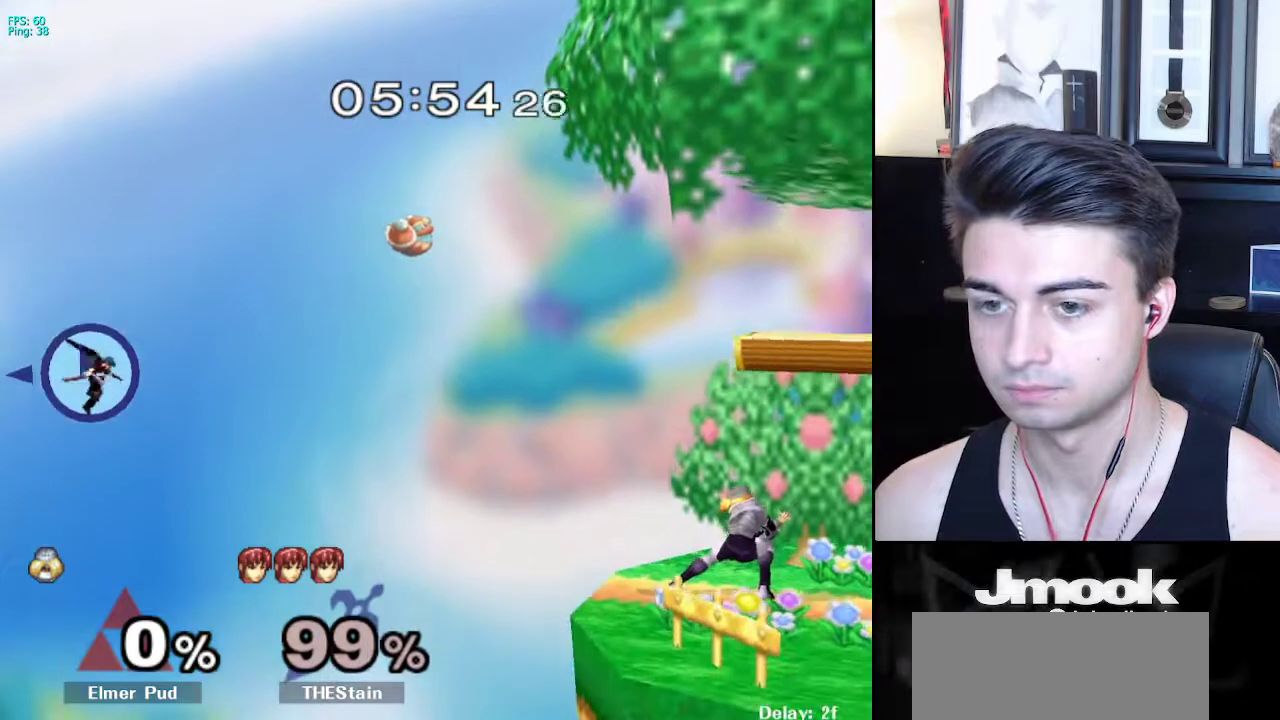
{"buttons": [], "left_stick": "center", "right_stick": "center", "events": [[200, "B", "up"]]}
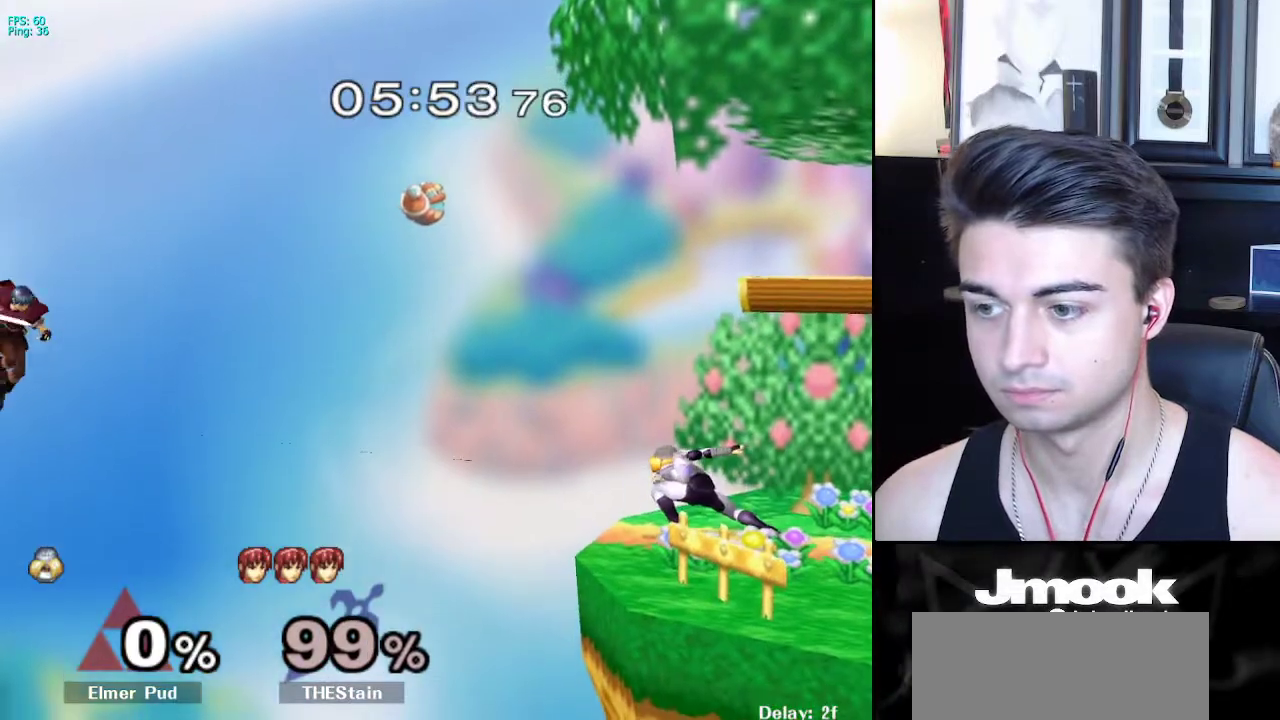
{"buttons": [], "left_stick": "down", "right_stick": "center", "events": [[317, "left_stick", "right"], [500, "left_stick", "down"]]}
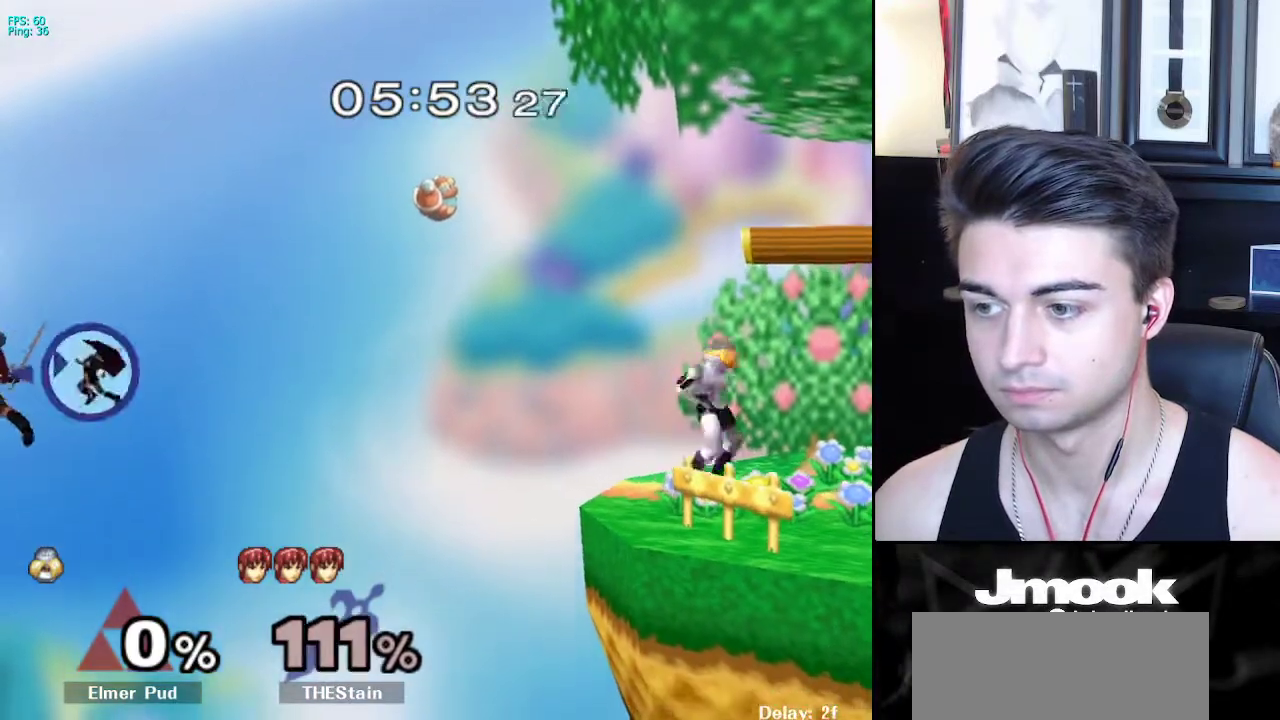
{"buttons": [], "left_stick": "down", "right_stick": "center", "events": [[17, "X", "down"], [67, "R1", "down"], [100, "X", "up"], [183, "R1", "up"], [317, "left_stick", "center"], [450, "left_stick", "down"]]}
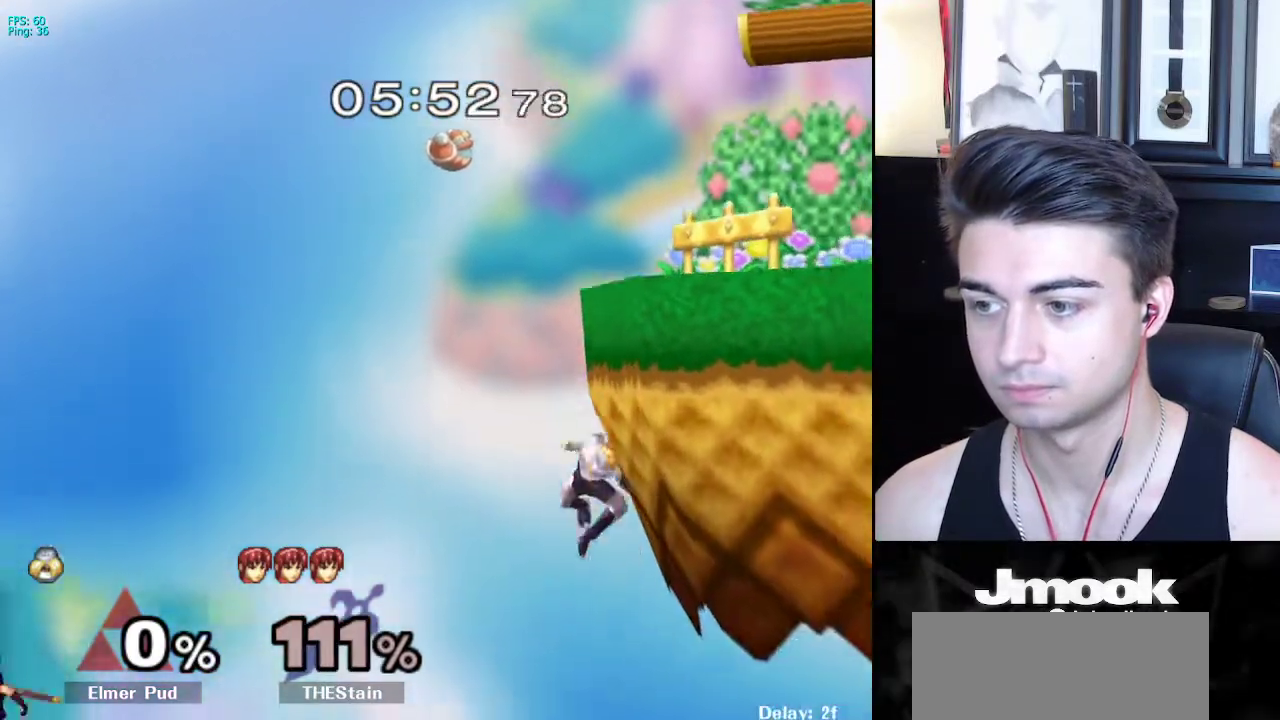
{"buttons": [], "left_stick": "center", "right_stick": "center", "events": [[100, "left_stick", "up-right"], [117, "B", "down"], [250, "left_stick", "center"], [350, "B", "up"]]}
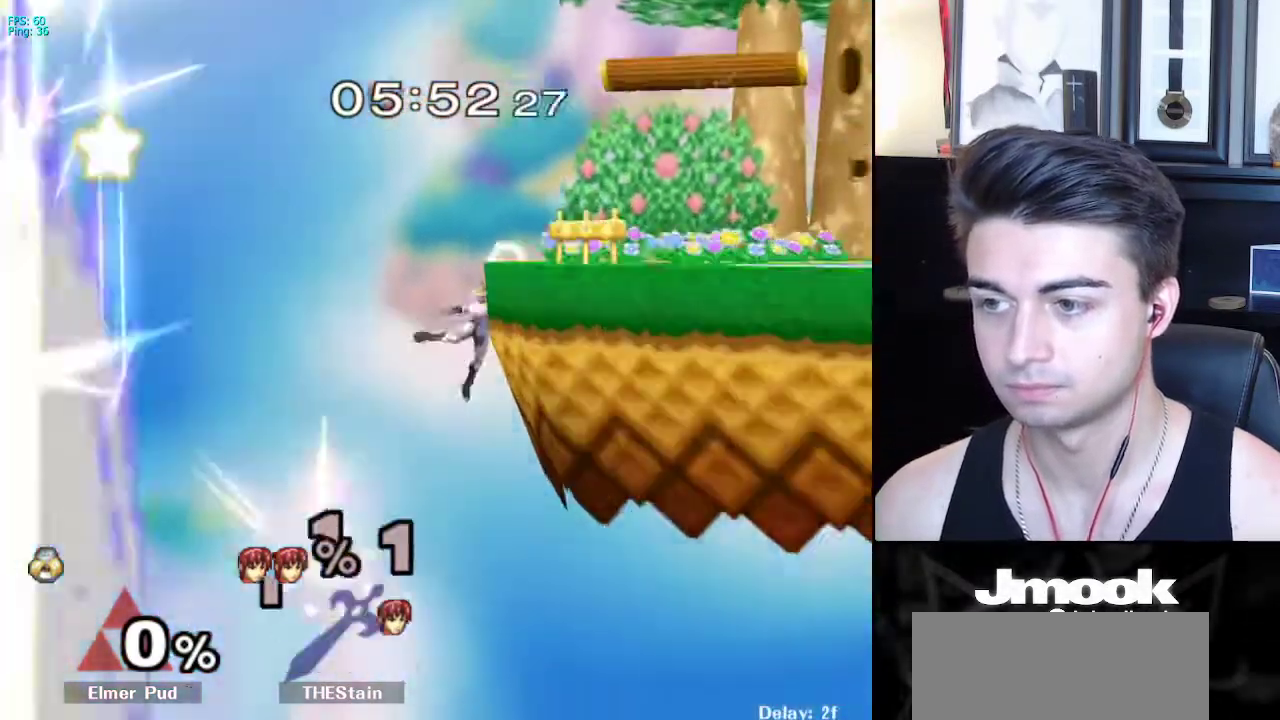
{"buttons": ["B"], "left_stick": "center", "right_stick": "center", "events": [[83, "left_stick", "down"], [167, "X", "down"], [167, "left_stick", "right"], [267, "X", "up"], [317, "left_stick", "center"], [367, "B", "down"]]}
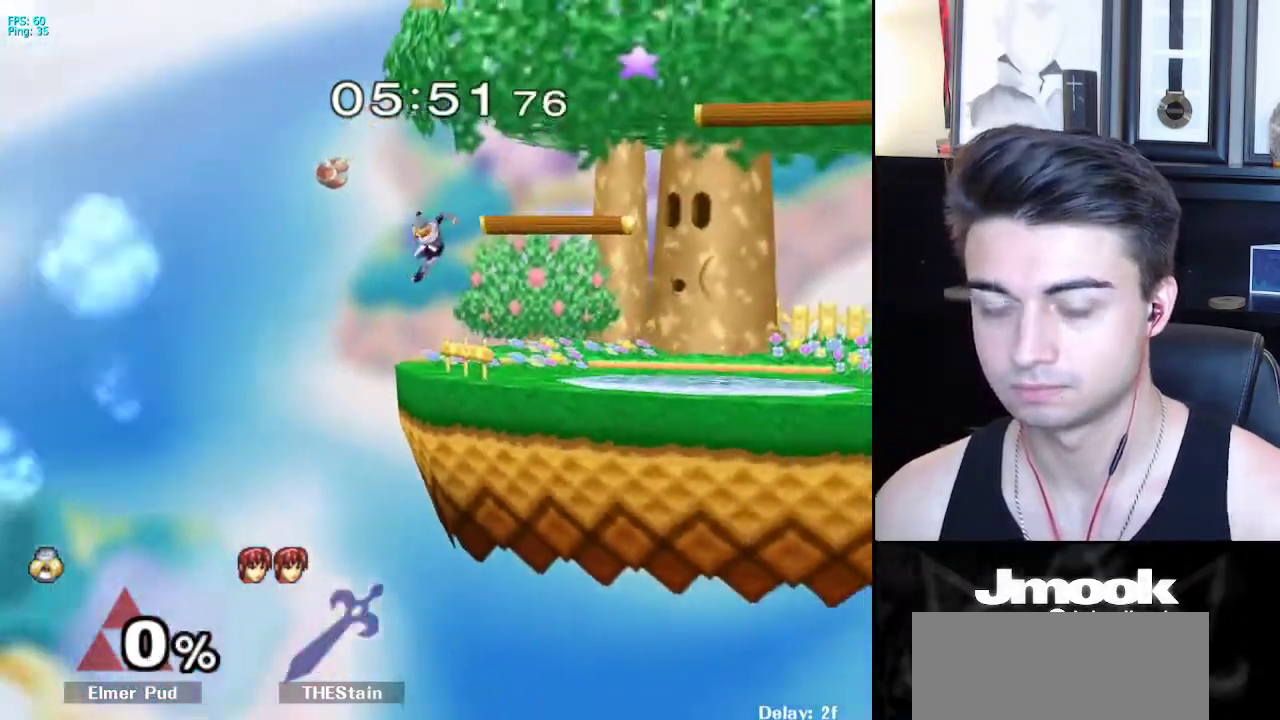
{"buttons": ["B"], "left_stick": "center", "right_stick": "center", "events": []}
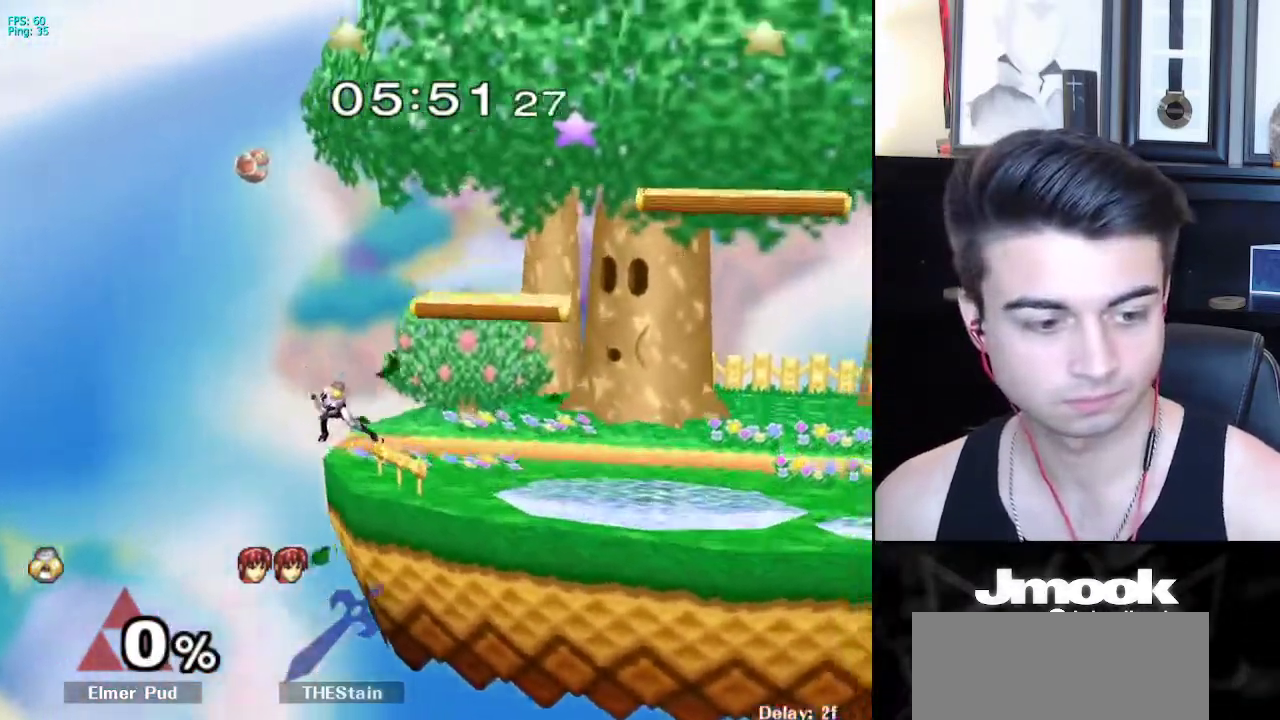
{"buttons": ["B"], "left_stick": "center", "right_stick": "center", "events": []}
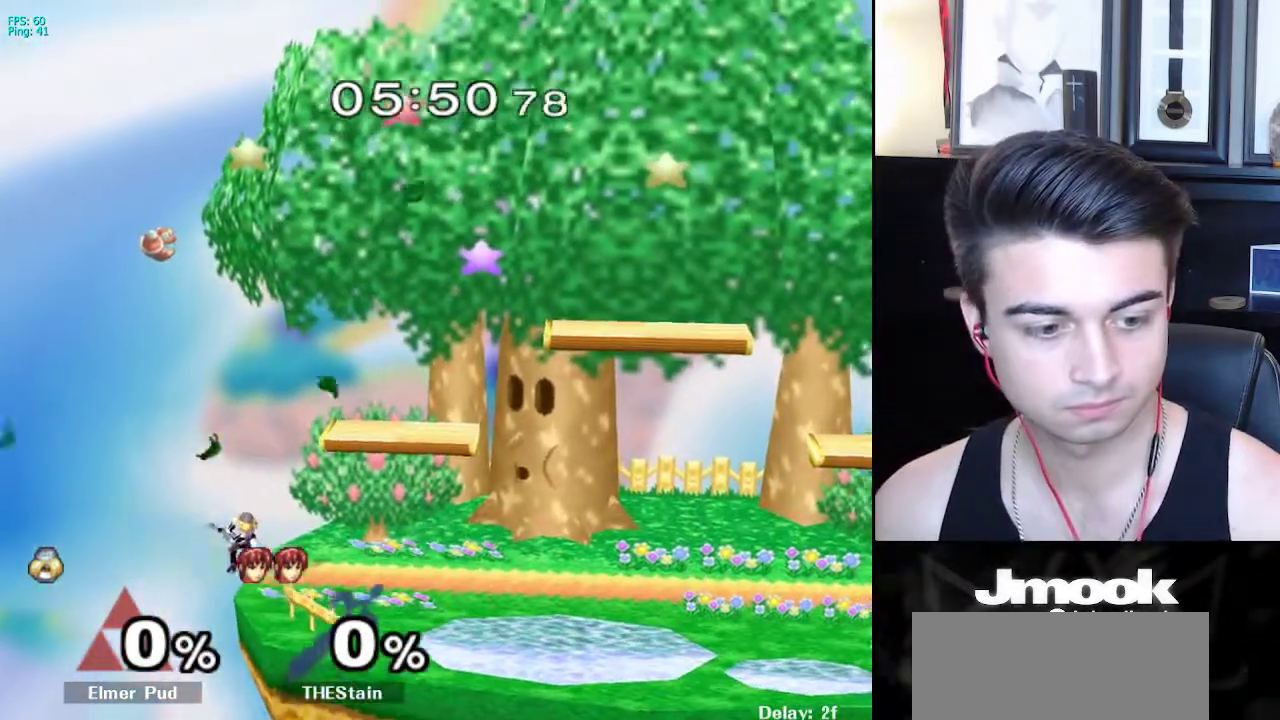
{"buttons": [], "left_stick": "right", "right_stick": "center", "events": [[217, "Z", "down"], [300, "B", "up"], [333, "Z", "up"], [367, "left_stick", "right"]]}
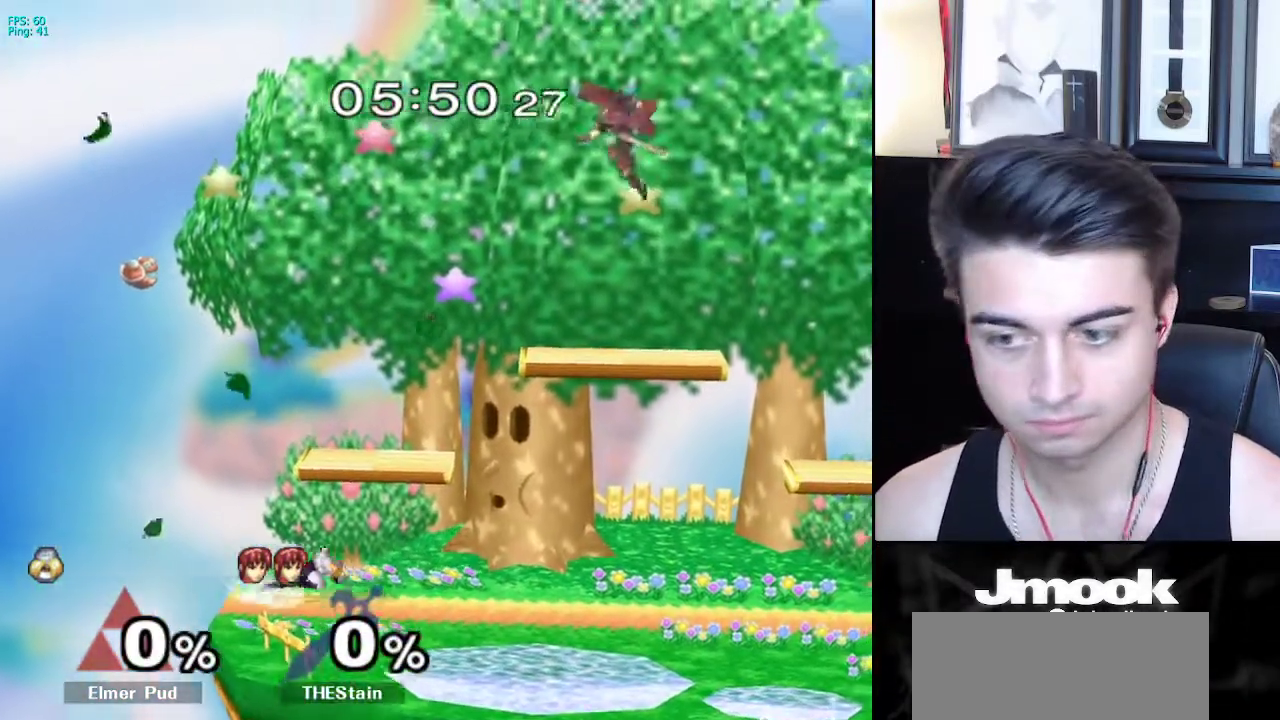
{"buttons": [], "left_stick": "right", "right_stick": "center", "events": []}
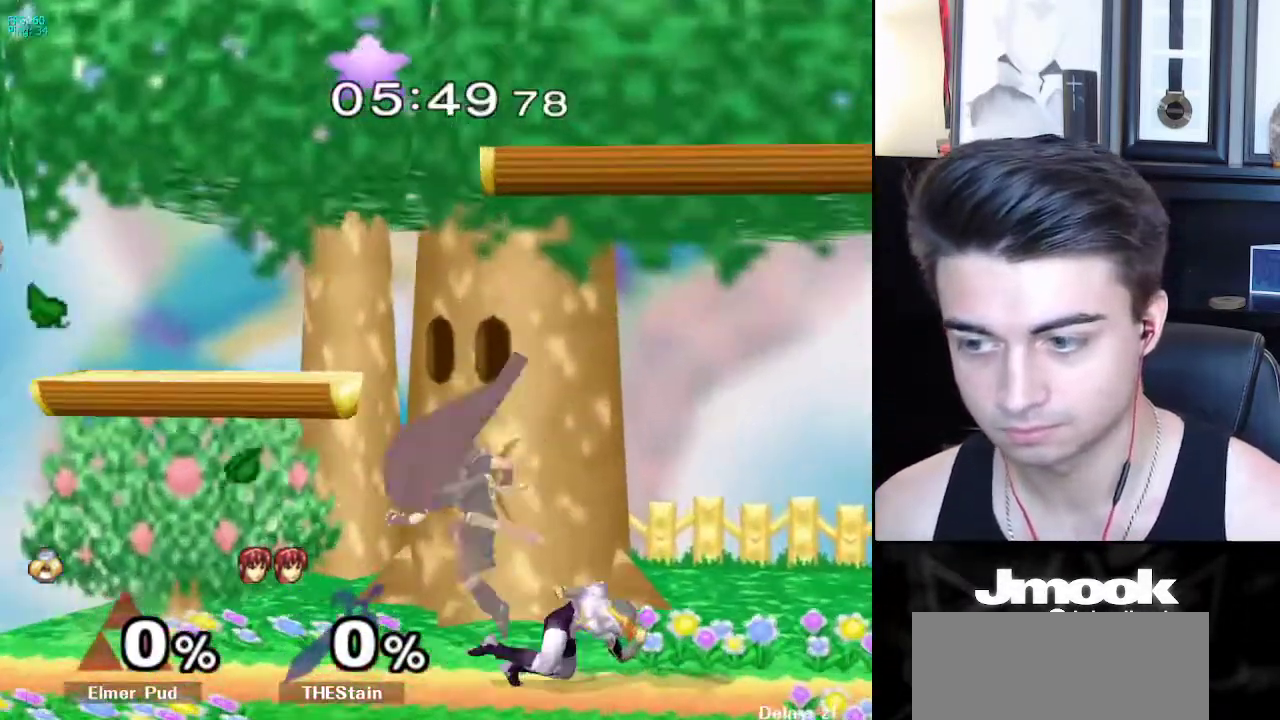
{"buttons": ["X"], "left_stick": "down-left", "right_stick": "center", "events": [[233, "X", "down"], [333, "X", "up"], [350, "left_stick", "down-left"], [383, "X", "down"]]}